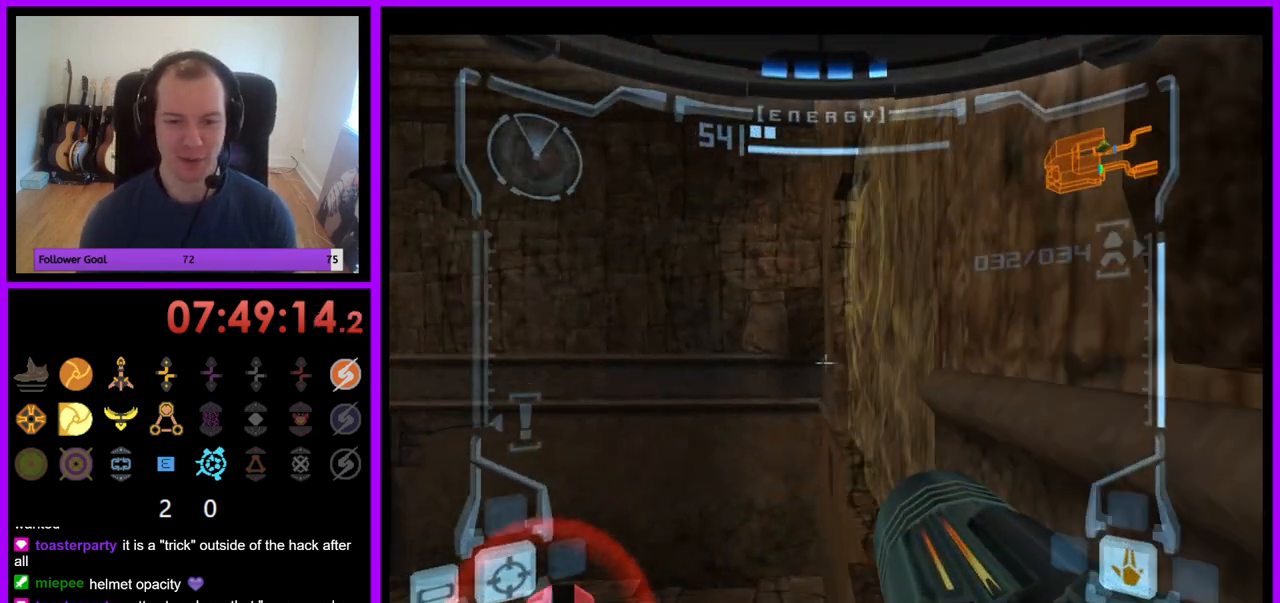
Gameplay with a controller (Nintendo layout); each line is a JSON object with the inputs held at the frame after it. "events" lists button and stick changes between this image and that frame as [ms after this image, input, new state], when the widget could be followed in between. Not read: L3 R3.
{"buttons": ["L1"], "left_stick": "center", "right_stick": "center", "events": [[250, "B", "down"], [250, "left_stick", "center"], [350, "B", "up"]]}
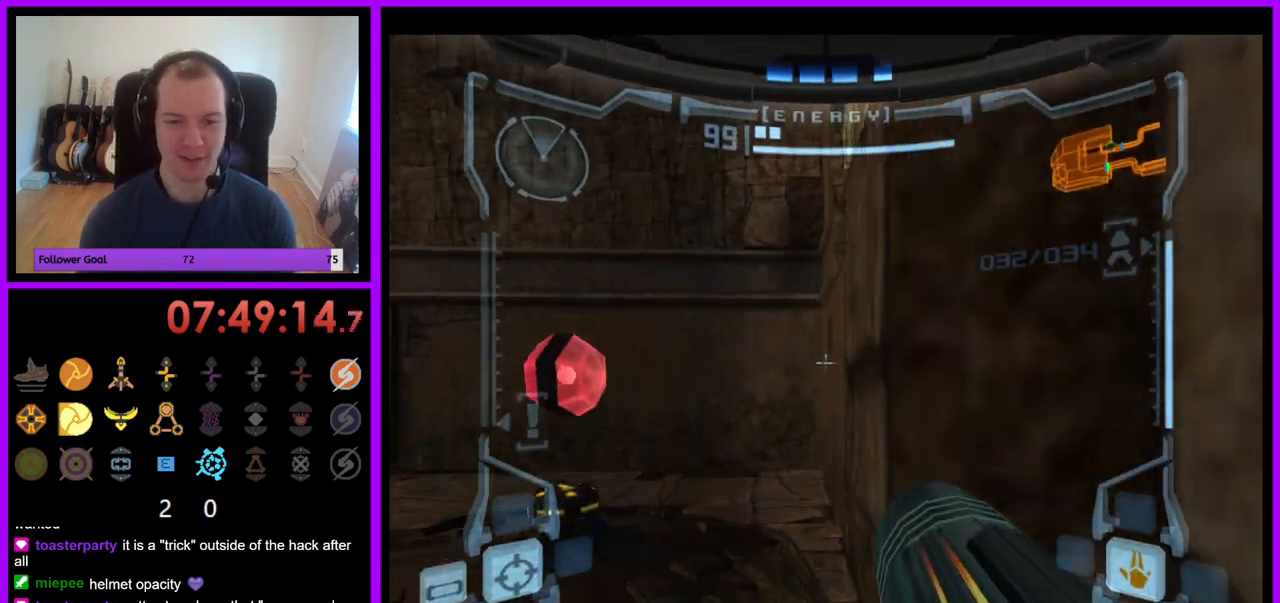
{"buttons": ["L1"], "left_stick": "up-right", "right_stick": "center", "events": [[33, "B", "down"], [133, "B", "up"], [217, "B", "down"], [333, "B", "up"], [417, "left_stick", "up-right"]]}
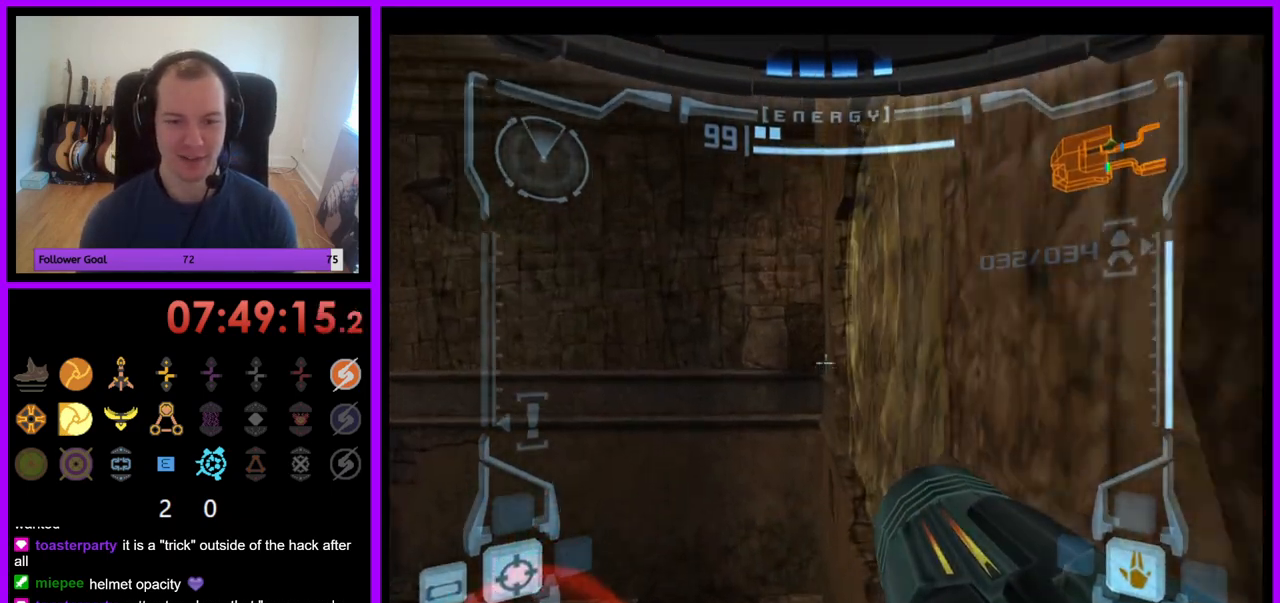
{"buttons": ["B", "L1"], "left_stick": "down-right", "right_stick": "center", "events": [[50, "left_stick", "center"], [133, "Y", "down"], [183, "Y", "up"], [283, "Z", "down"], [433, "B", "down"], [433, "left_stick", "down-right"], [467, "Z", "up"]]}
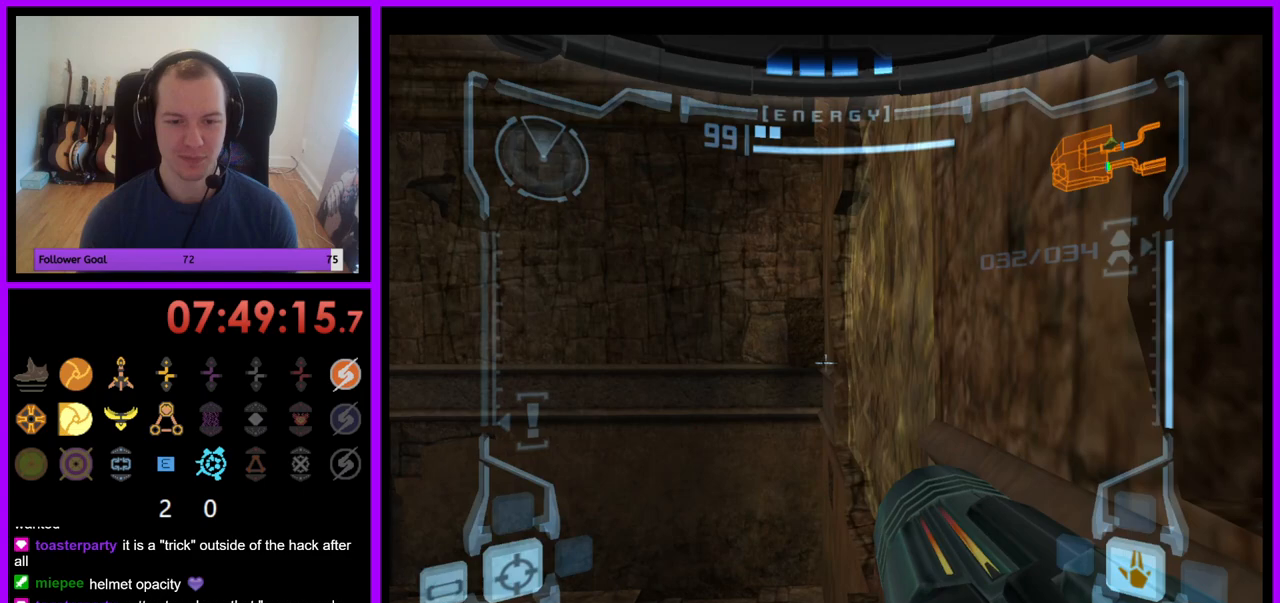
{"buttons": ["B", "L1"], "left_stick": "down-right", "right_stick": "center", "events": [[50, "B", "up"], [133, "B", "down"], [200, "B", "up"], [300, "B", "down"], [367, "B", "up"], [467, "B", "down"]]}
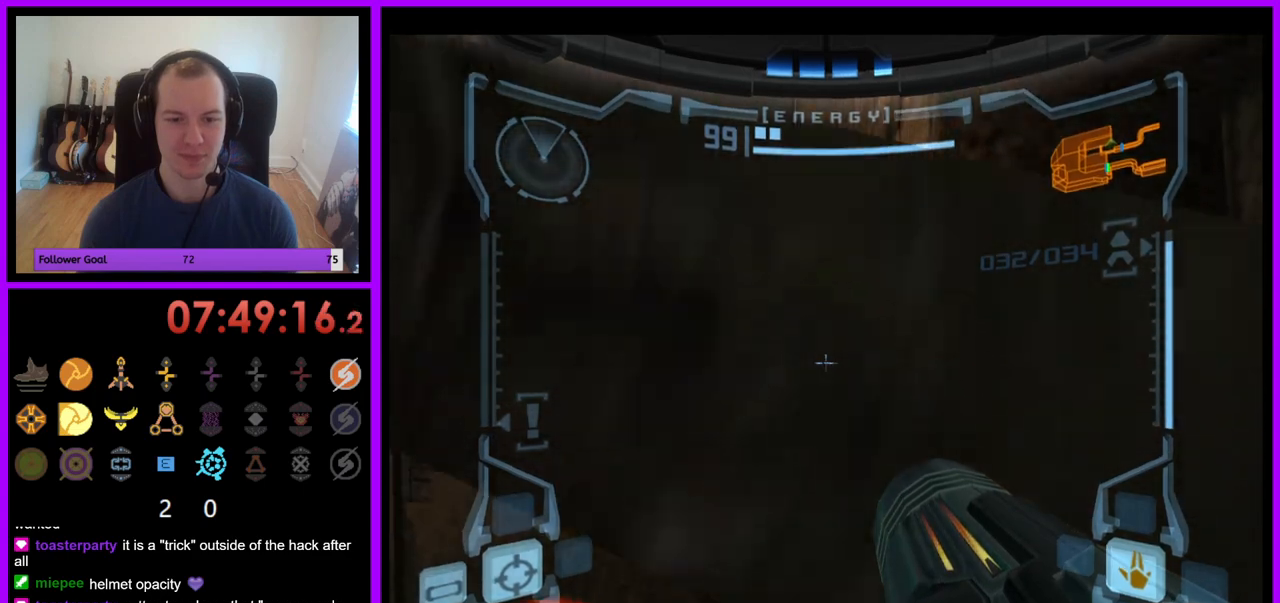
{"buttons": ["L1"], "left_stick": "down-right", "right_stick": "center", "events": [[33, "B", "up"], [133, "B", "down"], [200, "B", "up"], [300, "B", "down"], [383, "B", "up"]]}
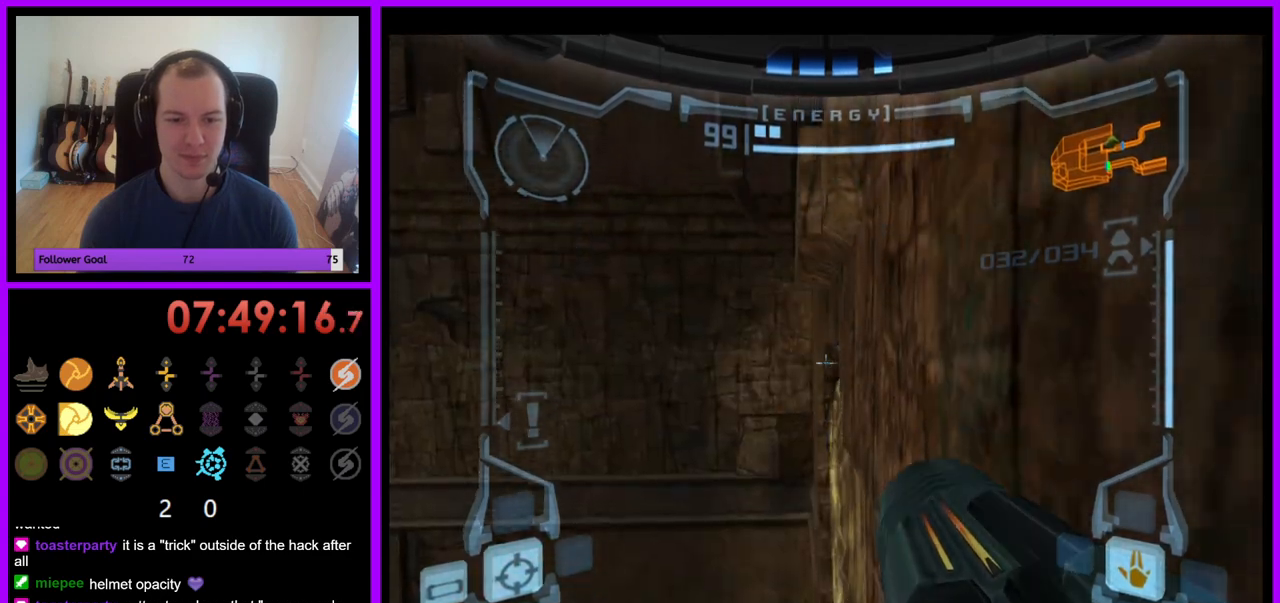
{"buttons": ["L1"], "left_stick": "center", "right_stick": "center", "events": [[100, "left_stick", "up-right"], [217, "left_stick", "center"]]}
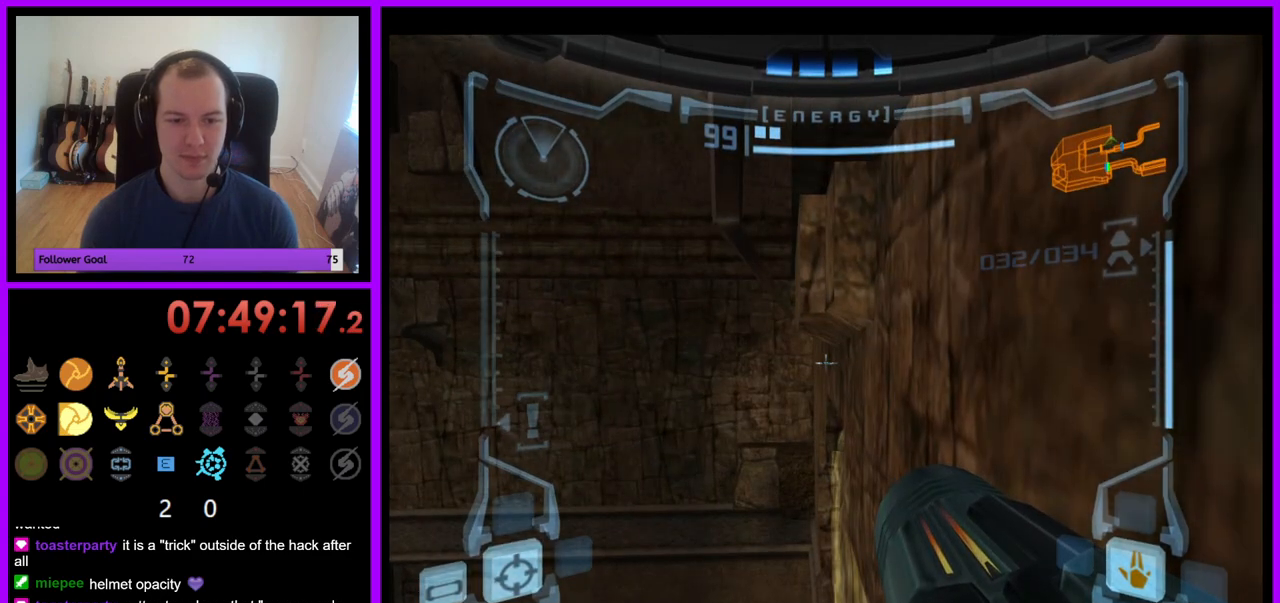
{"buttons": ["L1"], "left_stick": "center", "right_stick": "center", "events": [[367, "B", "down"], [367, "left_stick", "left"], [467, "B", "up"], [483, "left_stick", "center"]]}
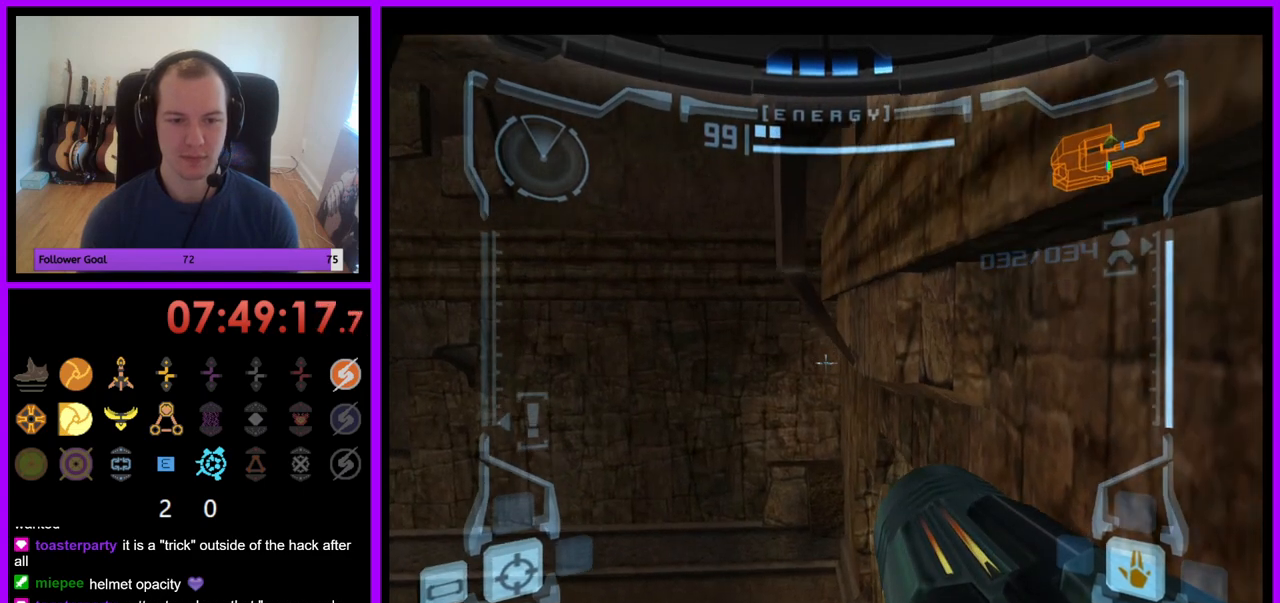
{"buttons": ["L1"], "left_stick": "right", "right_stick": "center", "events": [[400, "left_stick", "right"]]}
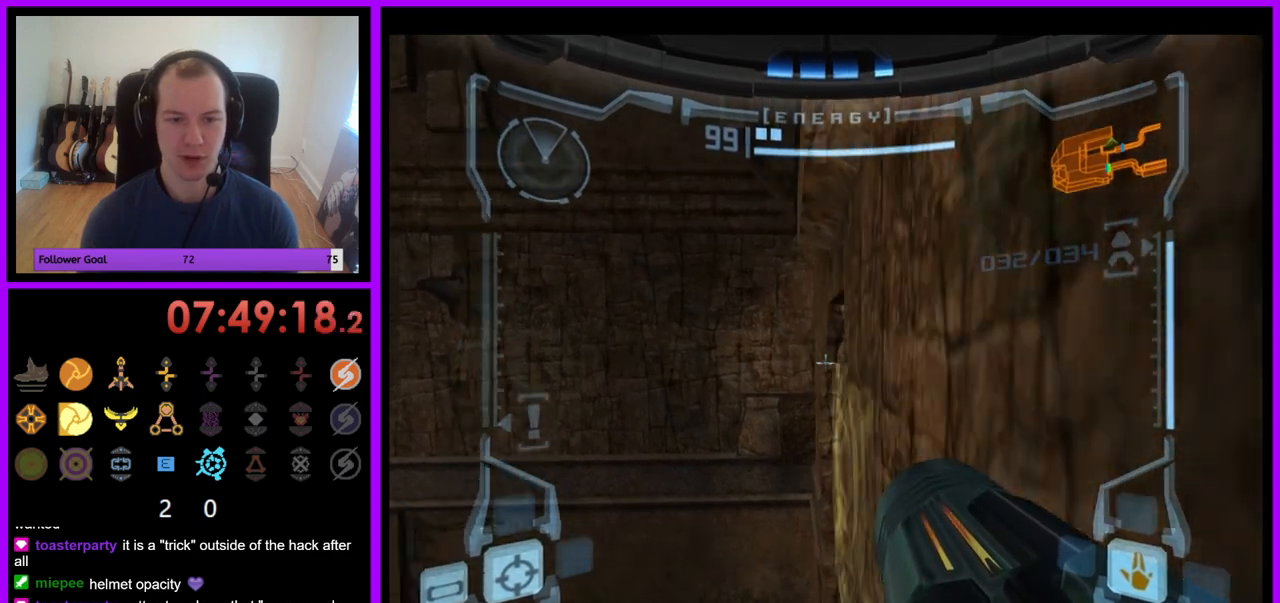
{"buttons": ["A", "B", "L1"], "left_stick": "center", "right_stick": "center", "events": [[17, "left_stick", "center"], [317, "Z", "down"], [400, "Z", "up"], [450, "A", "down"], [500, "B", "down"]]}
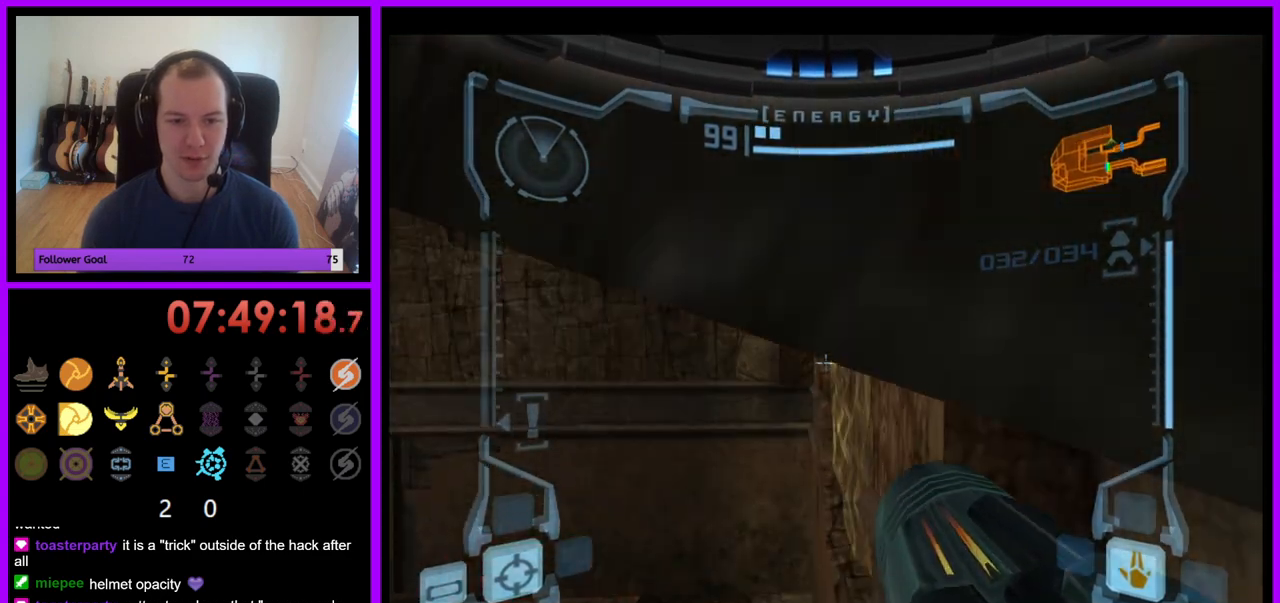
{"buttons": ["L1"], "left_stick": "up", "right_stick": "center", "events": [[17, "A", "up"], [83, "B", "up"], [450, "left_stick", "up"]]}
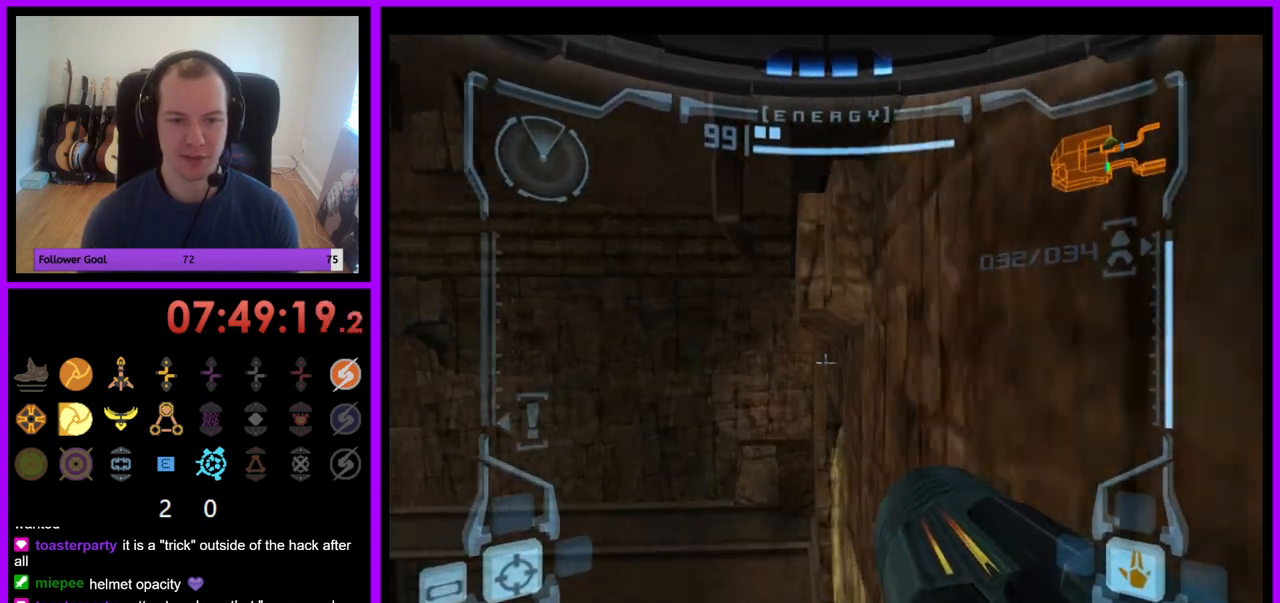
{"buttons": ["L1"], "left_stick": "center", "right_stick": "center", "events": [[67, "left_stick", "center"]]}
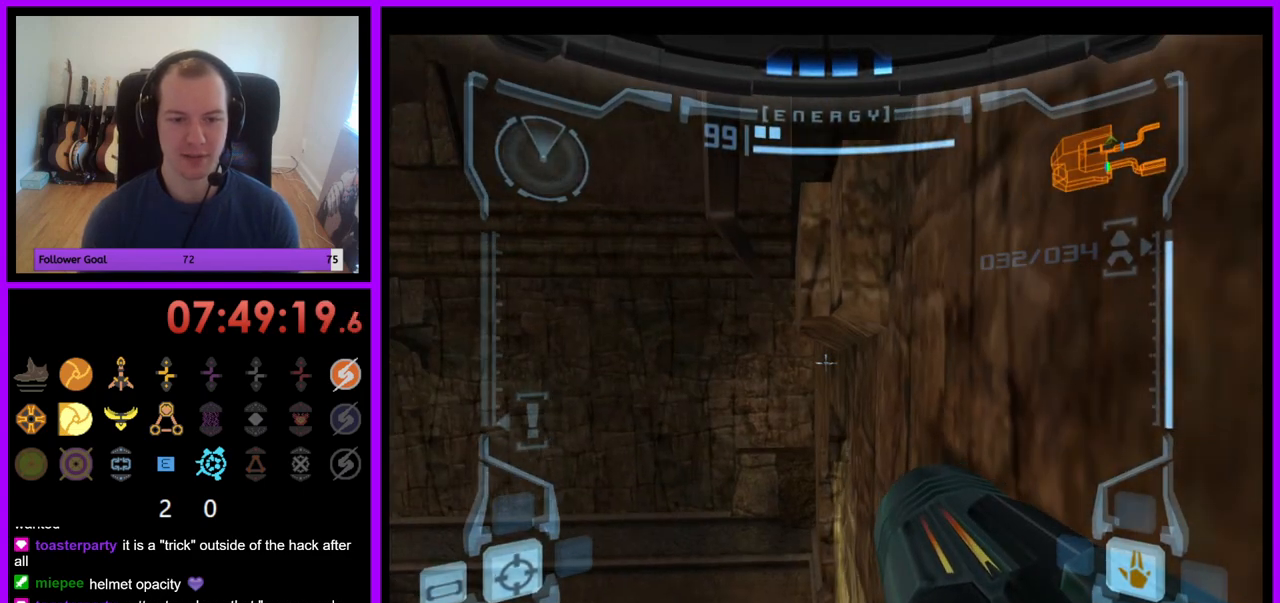
{"buttons": ["B", "L1"], "left_stick": "left", "right_stick": "center", "events": [[417, "left_stick", "left"], [467, "B", "down"]]}
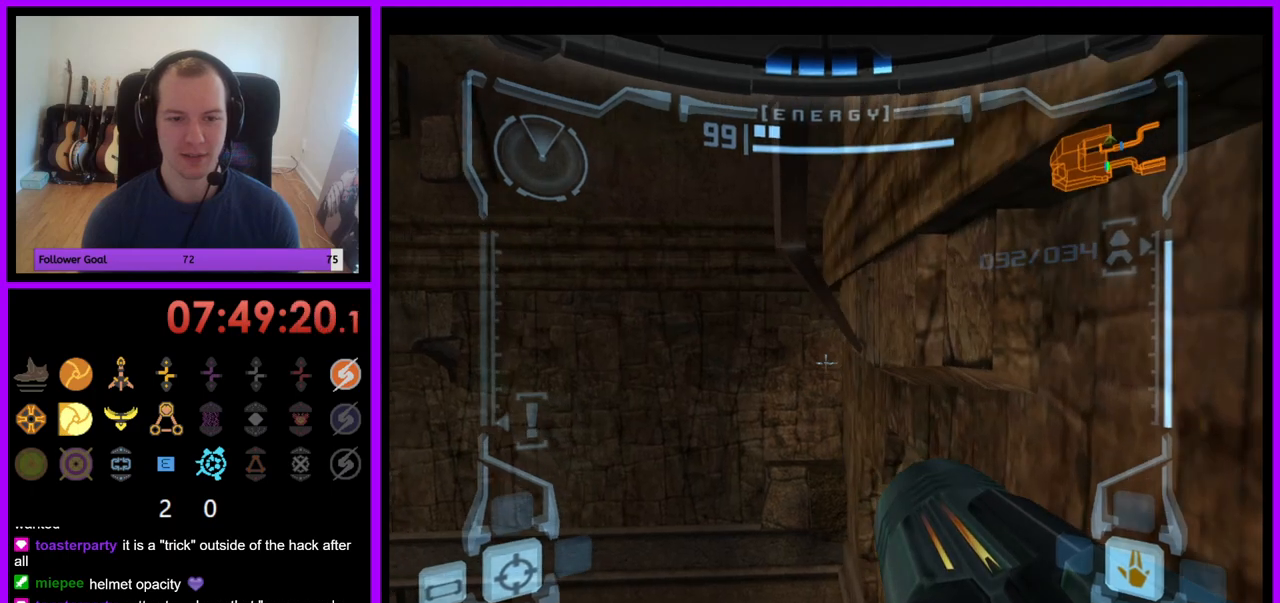
{"buttons": ["L1"], "left_stick": "right", "right_stick": "center", "events": [[67, "B", "up"], [67, "left_stick", "center"], [333, "left_stick", "right"]]}
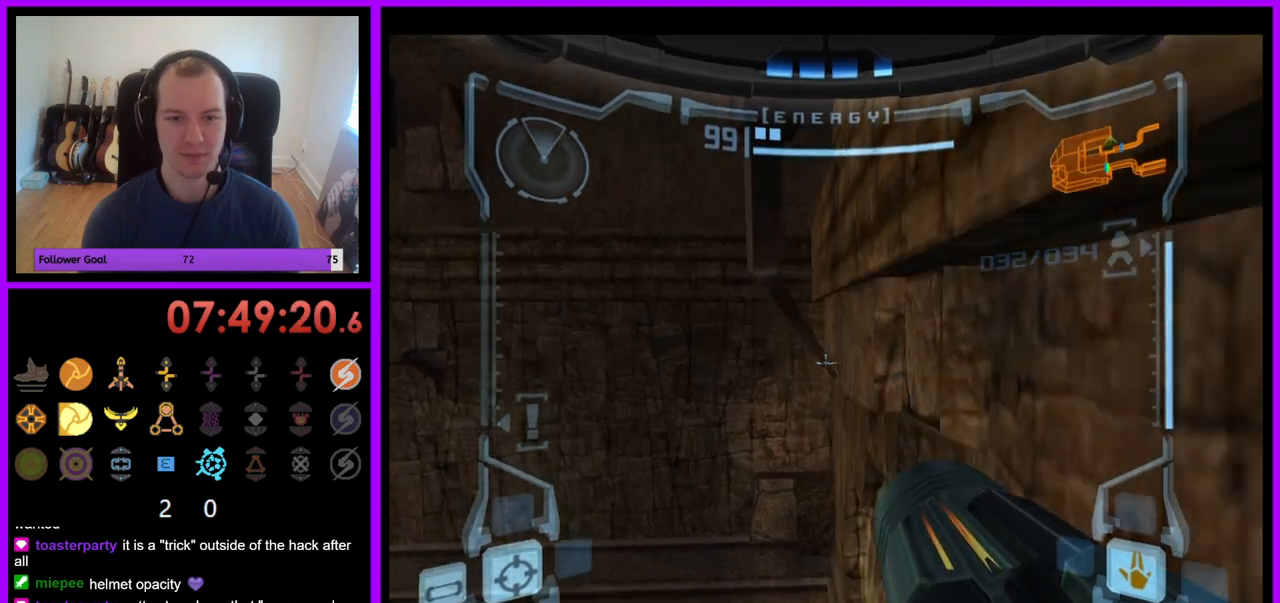
{"buttons": ["B", "L1"], "left_stick": "left", "right_stick": "center", "events": [[17, "left_stick", "center"], [400, "left_stick", "left"], [417, "B", "down"]]}
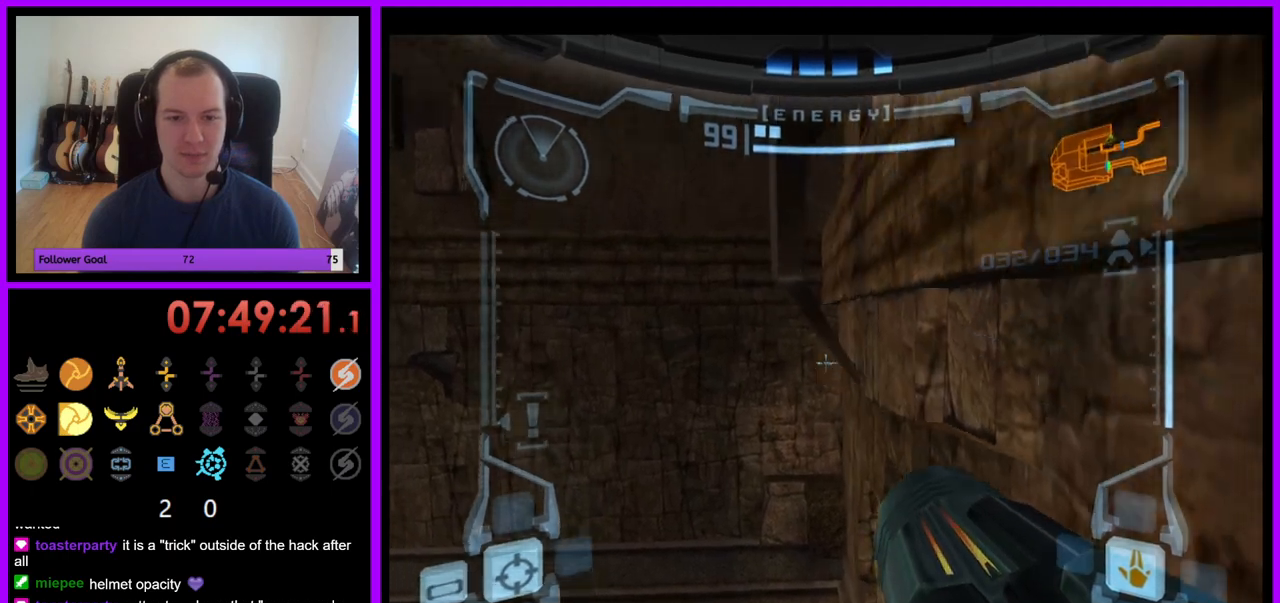
{"buttons": ["L1"], "left_stick": "up-right", "right_stick": "center", "events": [[17, "B", "up"], [17, "left_stick", "center"], [150, "left_stick", "down-right"], [267, "left_stick", "up-right"]]}
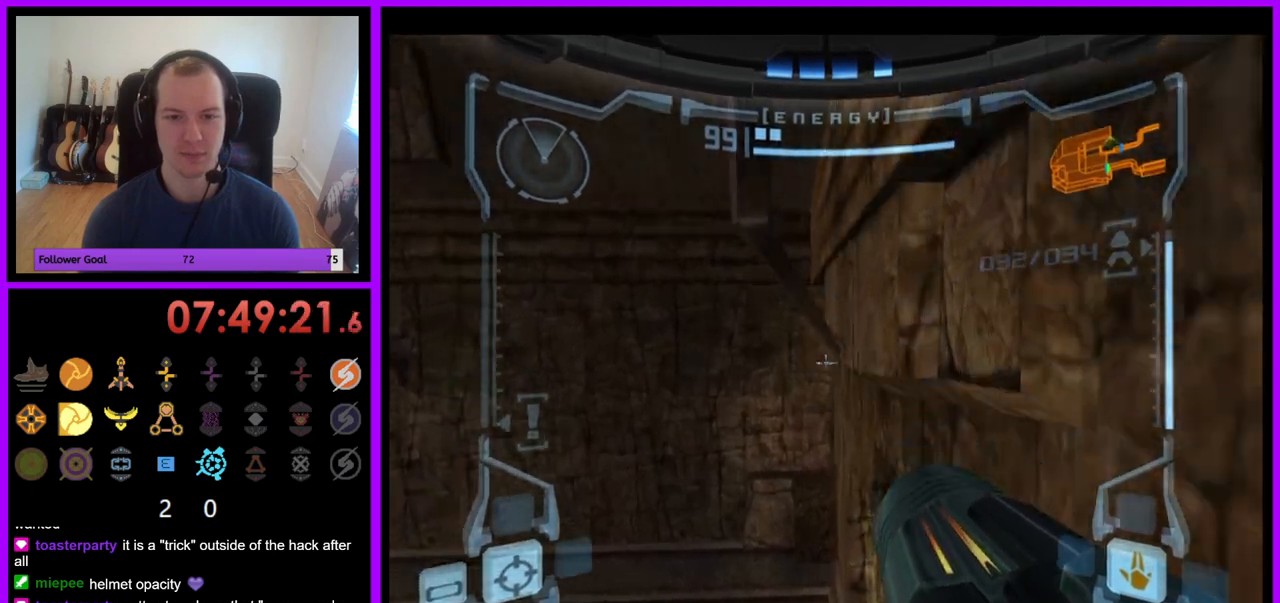
{"buttons": ["L1"], "left_stick": "center", "right_stick": "center", "events": [[50, "left_stick", "center"], [217, "left_stick", "down"], [267, "left_stick", "down-right"], [283, "B", "down"], [367, "B", "up"], [367, "left_stick", "center"]]}
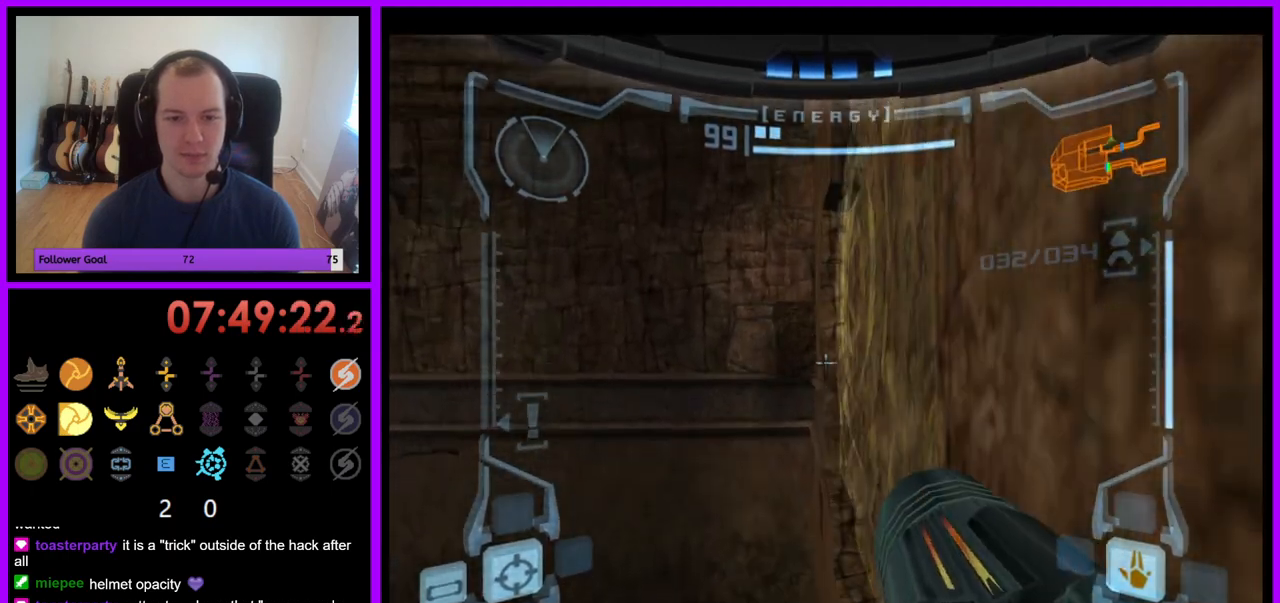
{"buttons": ["L1"], "left_stick": "down-right", "right_stick": "center", "events": [[183, "B", "down"], [183, "left_stick", "down-right"], [300, "B", "up"]]}
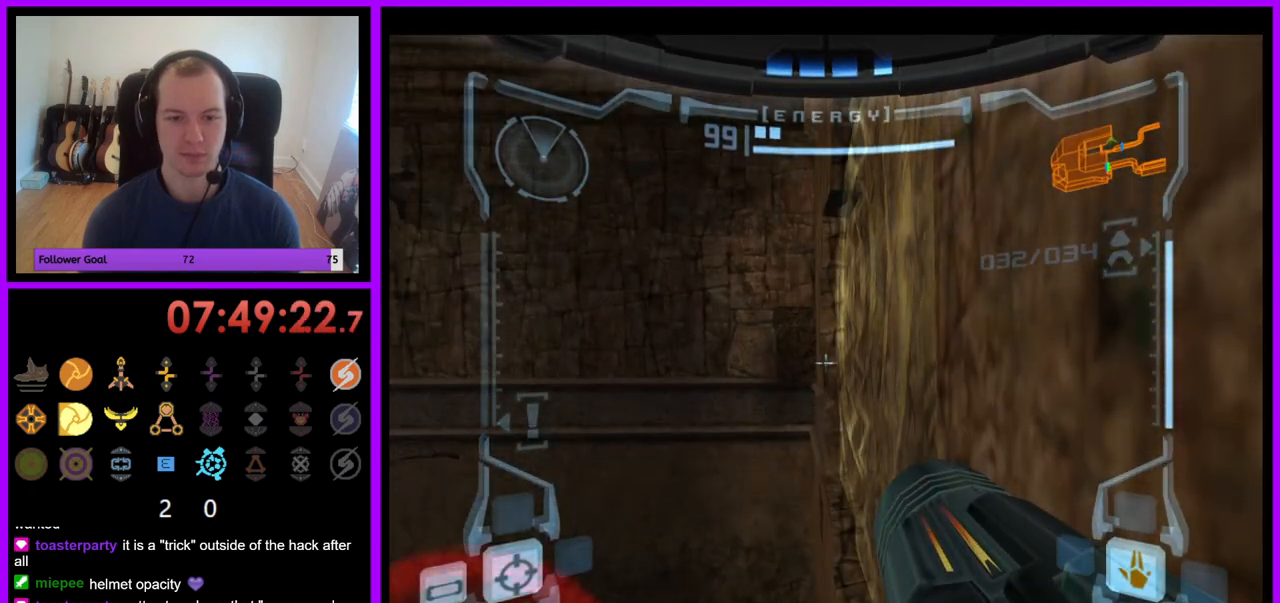
{"buttons": ["L1"], "left_stick": "down-right", "right_stick": "center", "events": [[17, "left_stick", "down"], [117, "left_stick", "down-left"], [167, "B", "down"], [250, "B", "up"], [300, "left_stick", "down"], [383, "B", "down"], [400, "left_stick", "down-right"], [467, "B", "up"]]}
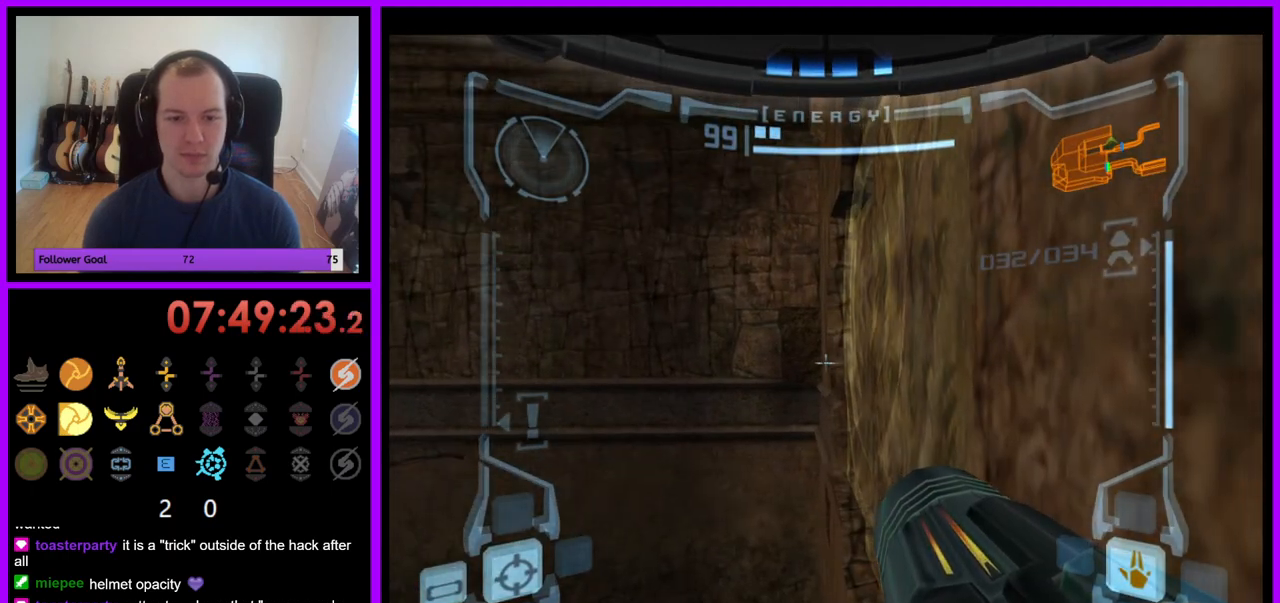
{"buttons": ["L1"], "left_stick": "down", "right_stick": "center", "events": [[100, "left_stick", "left"], [383, "left_stick", "down"]]}
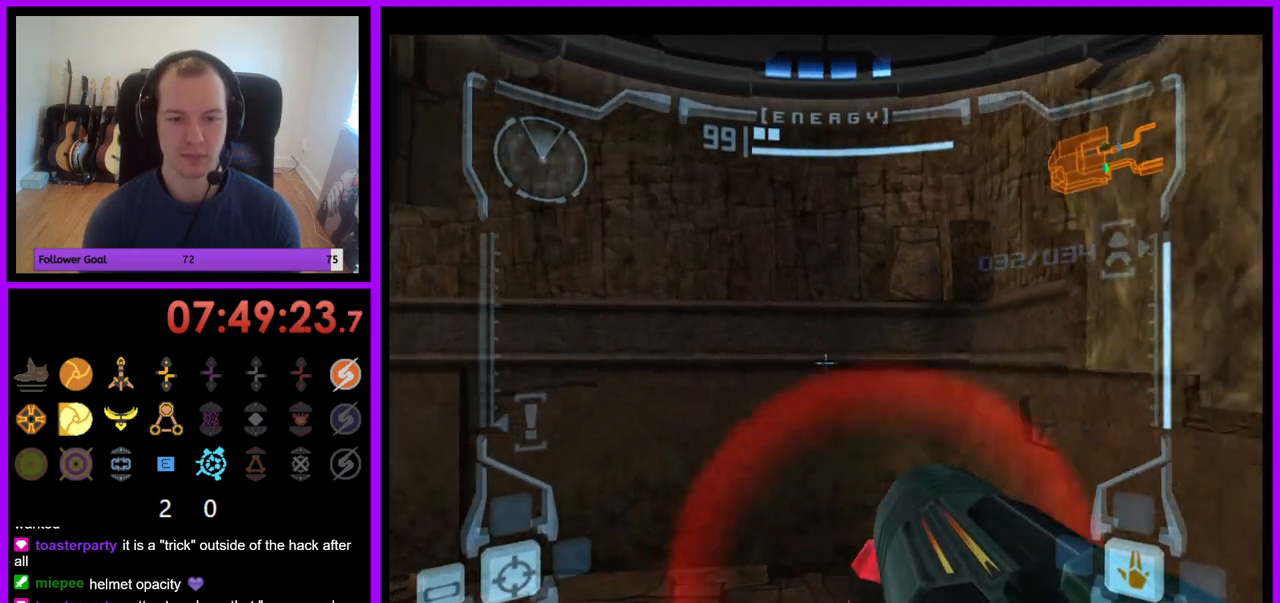
{"buttons": ["L1"], "left_stick": "down-right", "right_stick": "center", "events": [[17, "left_stick", "down-right"]]}
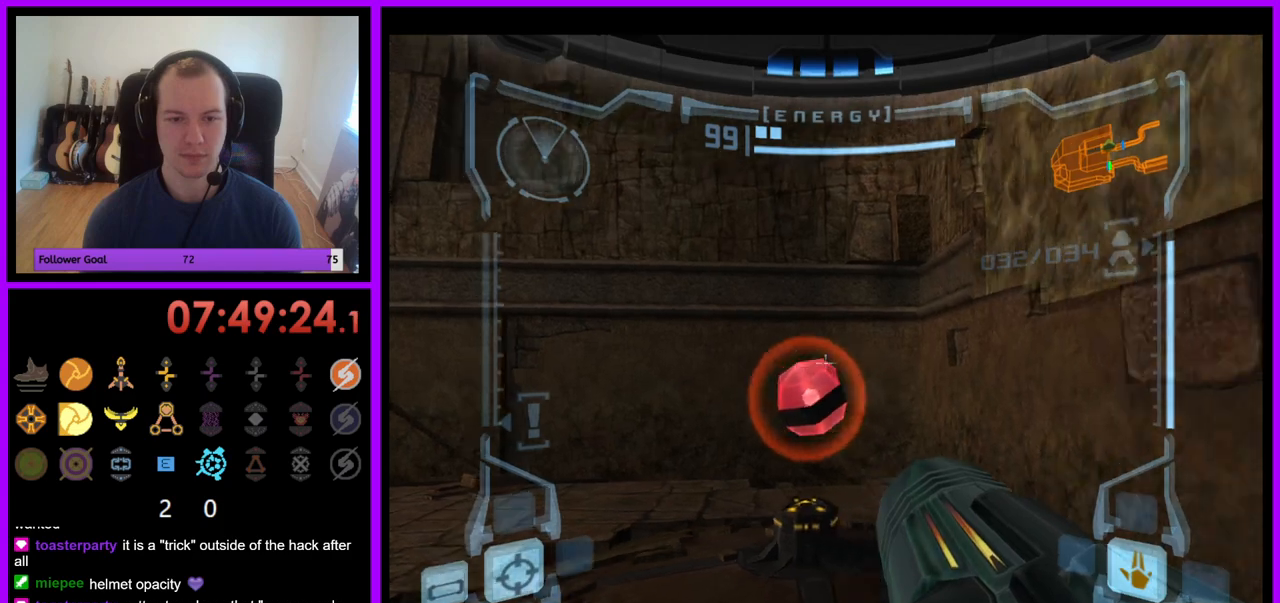
{"buttons": ["L1"], "left_stick": "right", "right_stick": "center", "events": [[17, "B", "down"], [117, "B", "up"], [167, "left_stick", "right"]]}
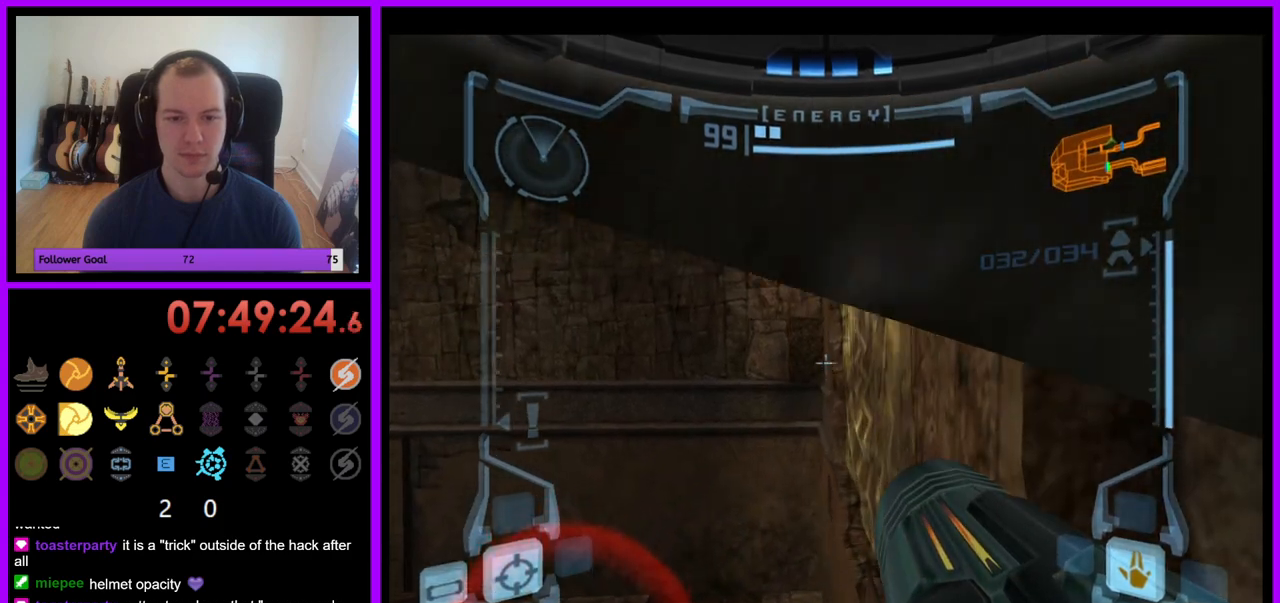
{"buttons": ["L1"], "left_stick": "center", "right_stick": "center", "events": [[17, "left_stick", "up-right"], [183, "left_stick", "right"], [350, "left_stick", "center"]]}
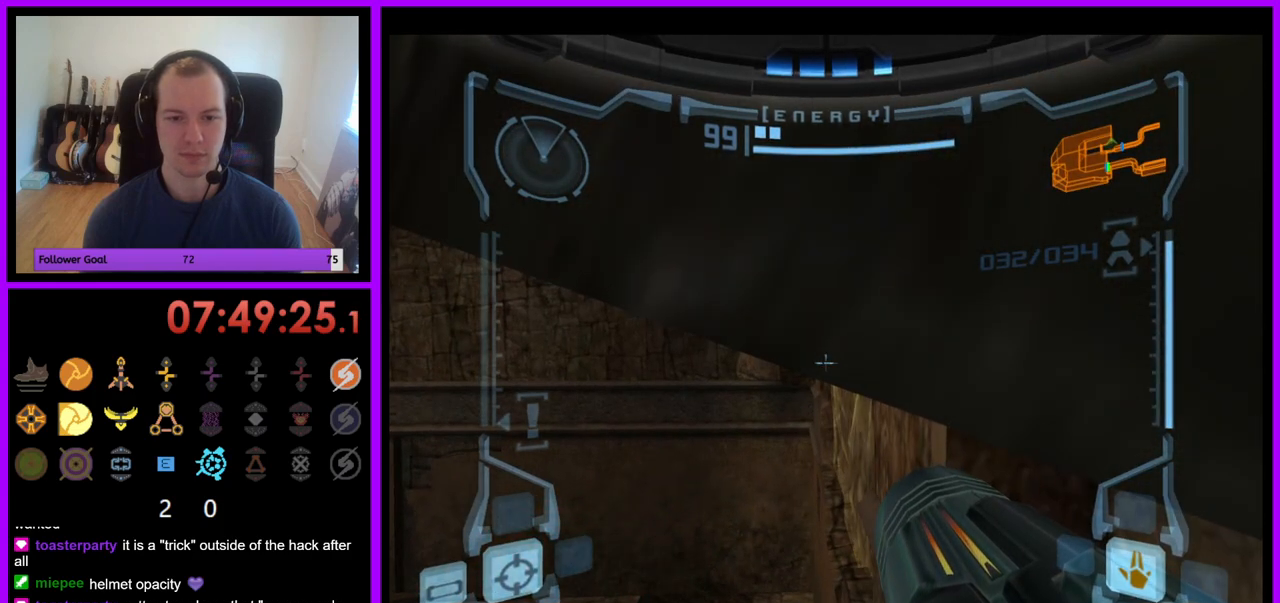
{"buttons": ["L1"], "left_stick": "center", "right_stick": "center", "events": [[83, "B", "down"], [133, "L1", "up"], [183, "B", "up"], [250, "left_stick", "left"], [367, "left_stick", "center"], [417, "L1", "down"]]}
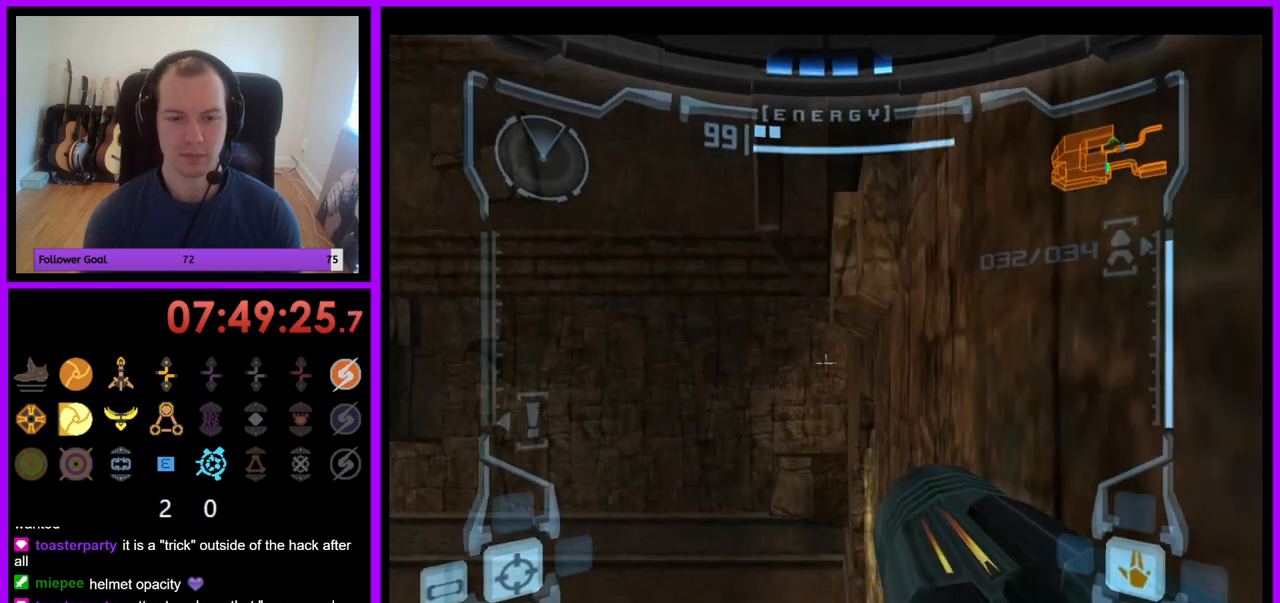
{"buttons": ["L1"], "left_stick": "center", "right_stick": "center", "events": [[100, "left_stick", "up-right"], [200, "left_stick", "center"]]}
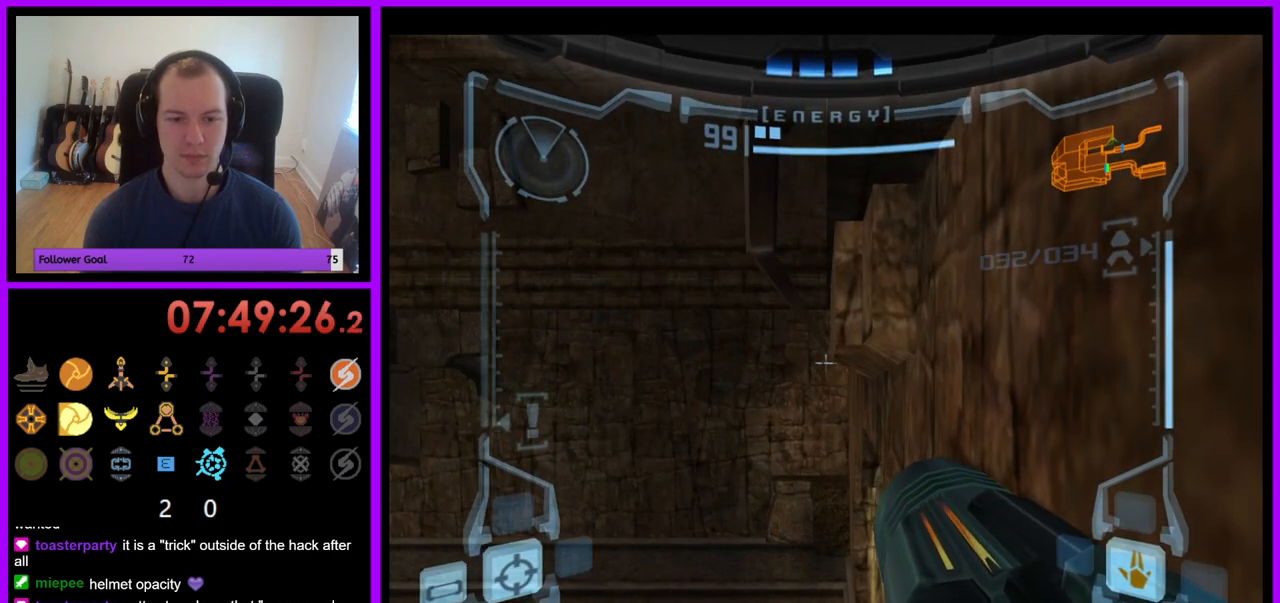
{"buttons": ["L1"], "left_stick": "down-right", "right_stick": "center", "events": [[117, "B", "down"], [117, "left_stick", "left"], [217, "B", "up"], [267, "left_stick", "down"], [350, "left_stick", "down-right"]]}
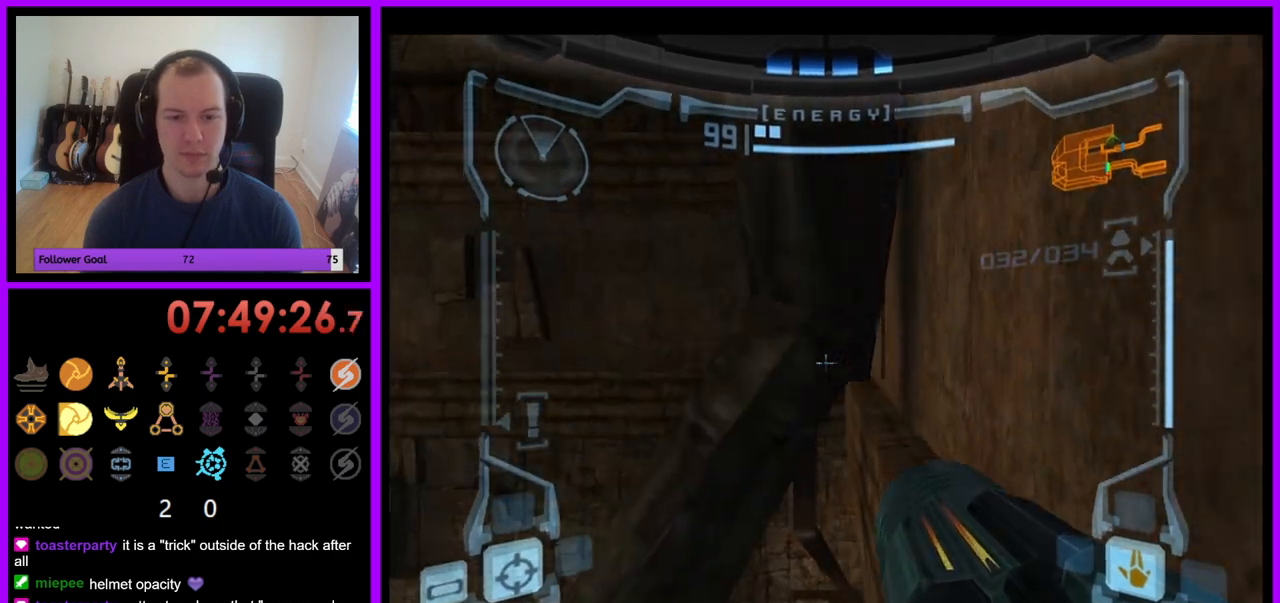
{"buttons": ["L1"], "left_stick": "up", "right_stick": "center", "events": [[50, "left_stick", "up-right"], [250, "left_stick", "up"]]}
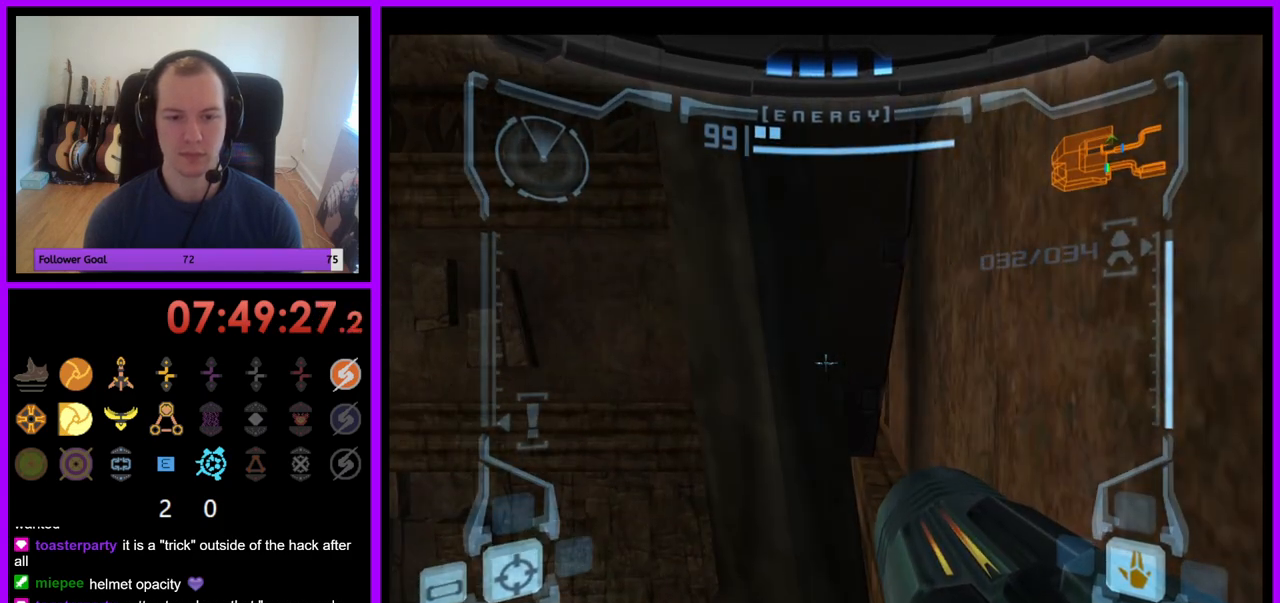
{"buttons": ["L1"], "left_stick": "up", "right_stick": "center", "events": []}
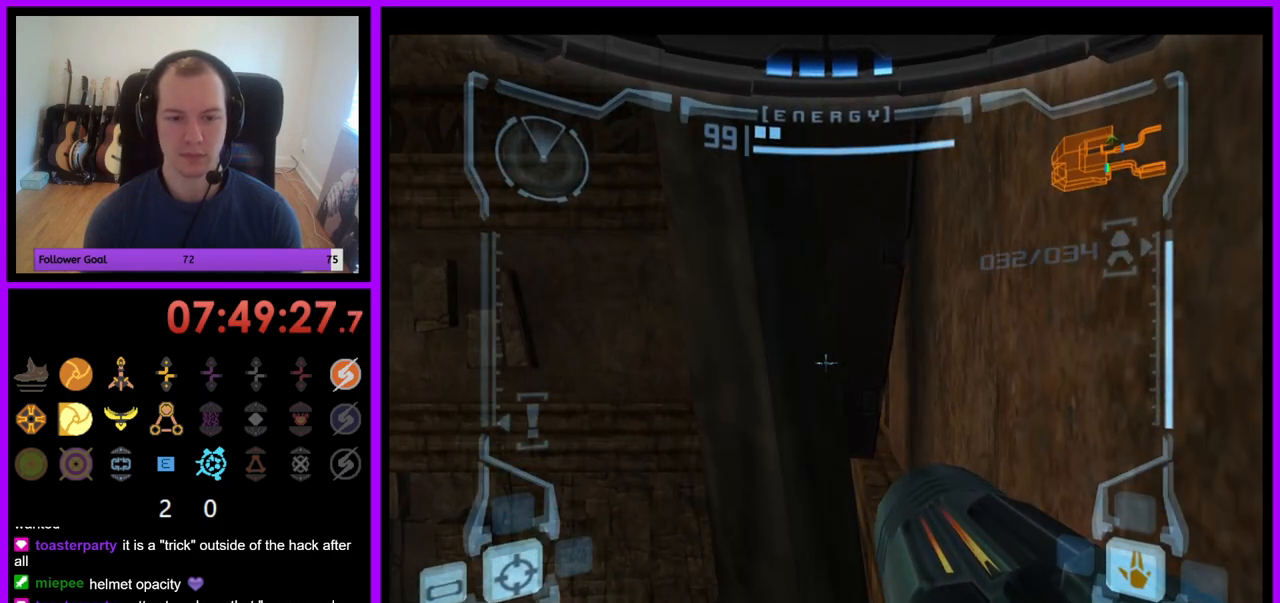
{"buttons": ["L1"], "left_stick": "up", "right_stick": "center", "events": []}